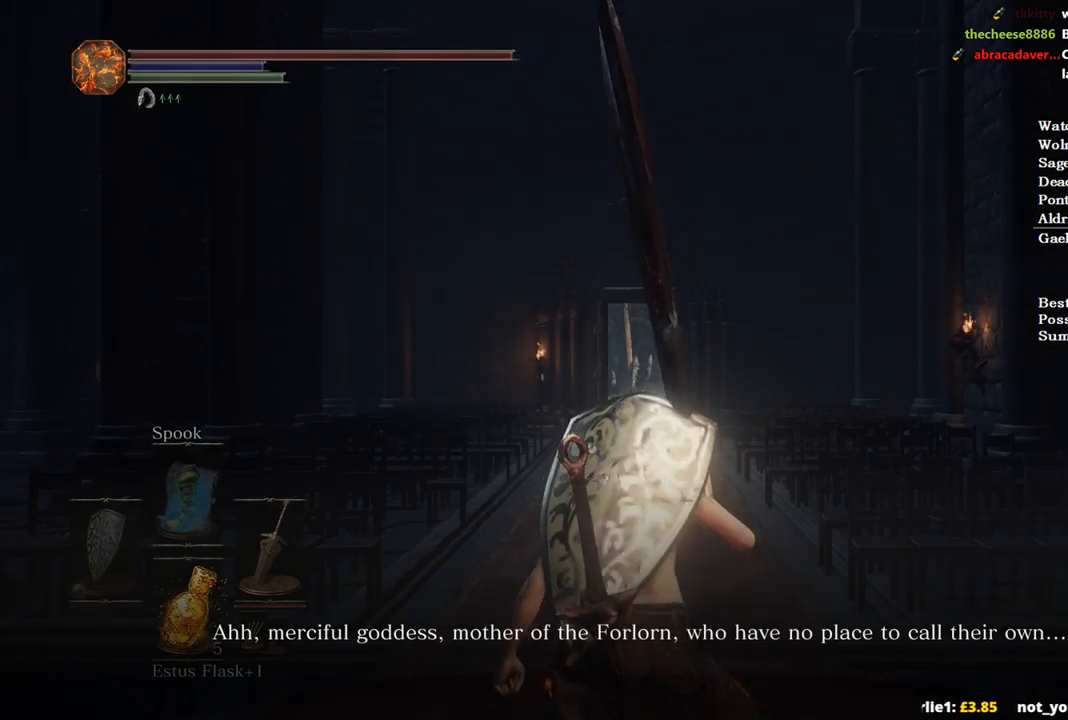
Gameplay with a controller (Xbox layout); each line is a JSON object with the inputs held at the frame after it. "events" lists button and stick changes between this image and that frame as [ms after this image, input, new state], when the widget could be followed in between.
{"buttons": ["B"], "left_stick": "up", "right_stick": "center", "events": [[400, "left_stick", "up"], [500, "B", "down"]]}
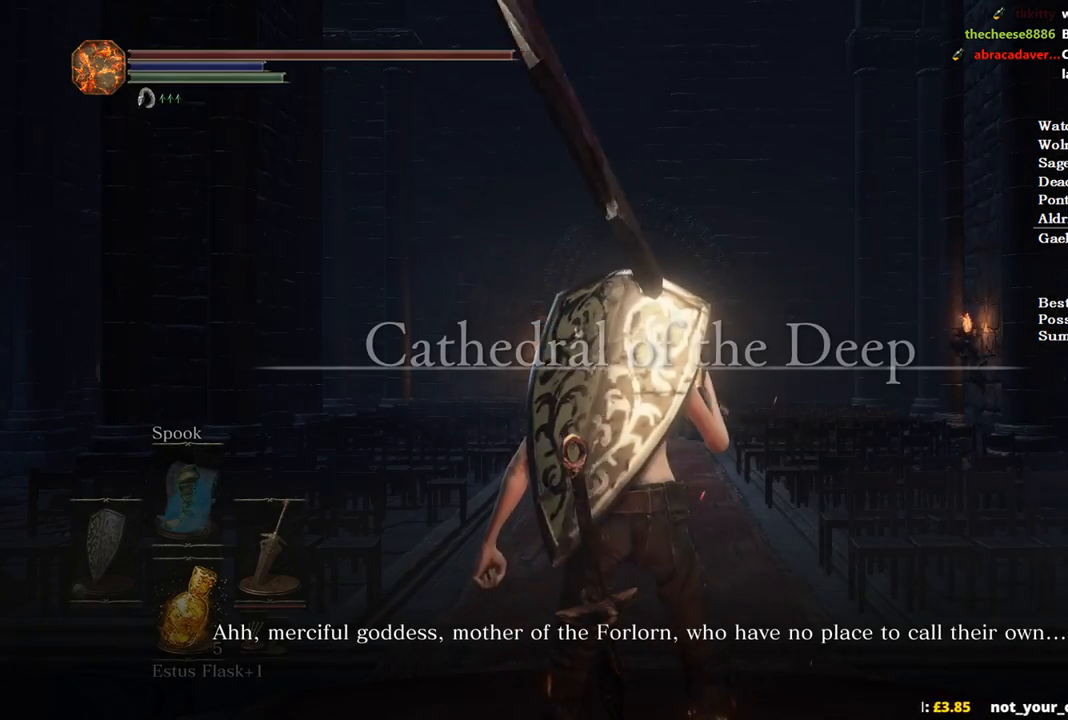
{"buttons": ["B"], "left_stick": "up", "right_stick": "center", "events": []}
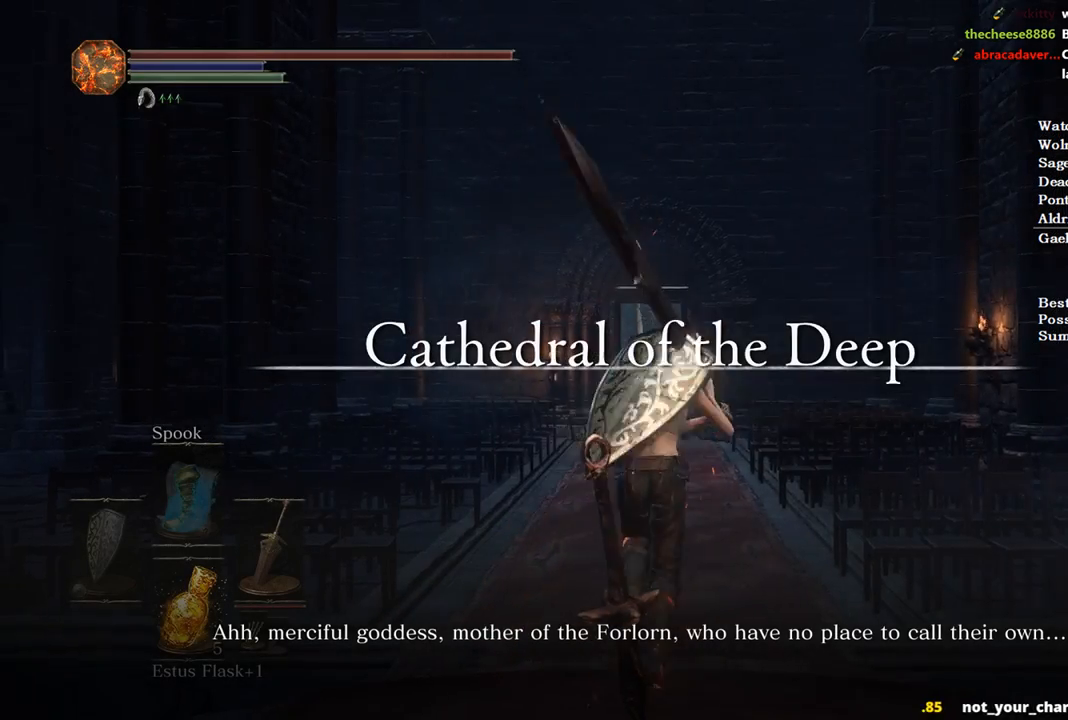
{"buttons": ["B"], "left_stick": "up", "right_stick": "center", "events": []}
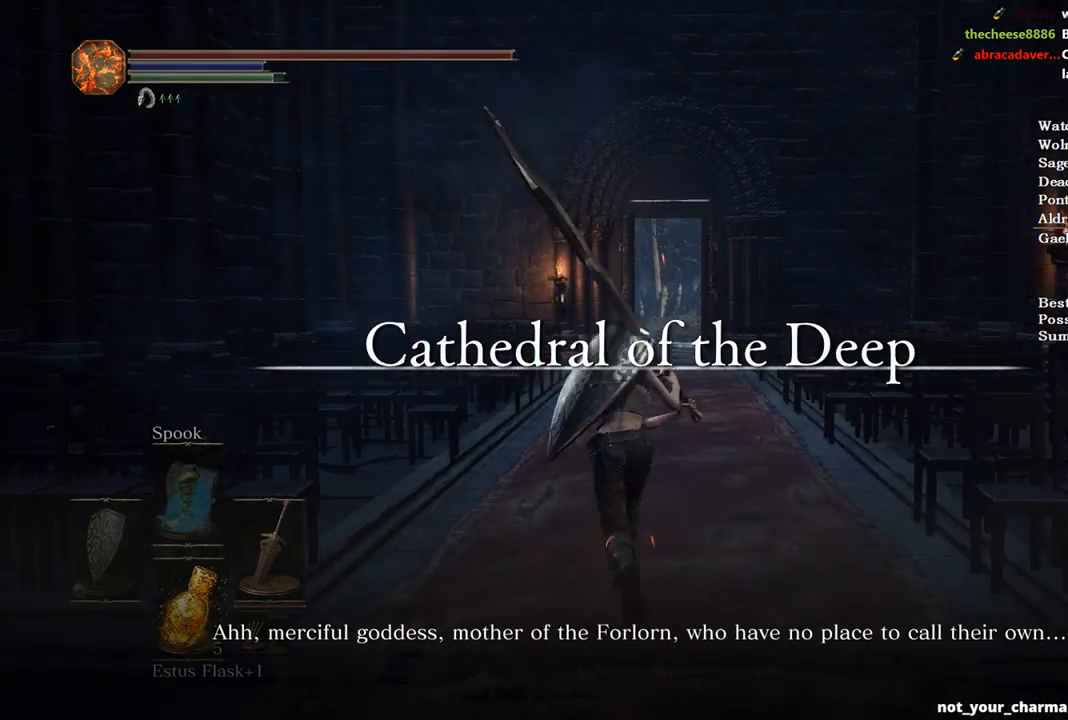
{"buttons": ["A", "B"], "left_stick": "up", "right_stick": "center", "events": [[233, "right_stick", "down"], [433, "right_stick", "center"], [500, "A", "down"]]}
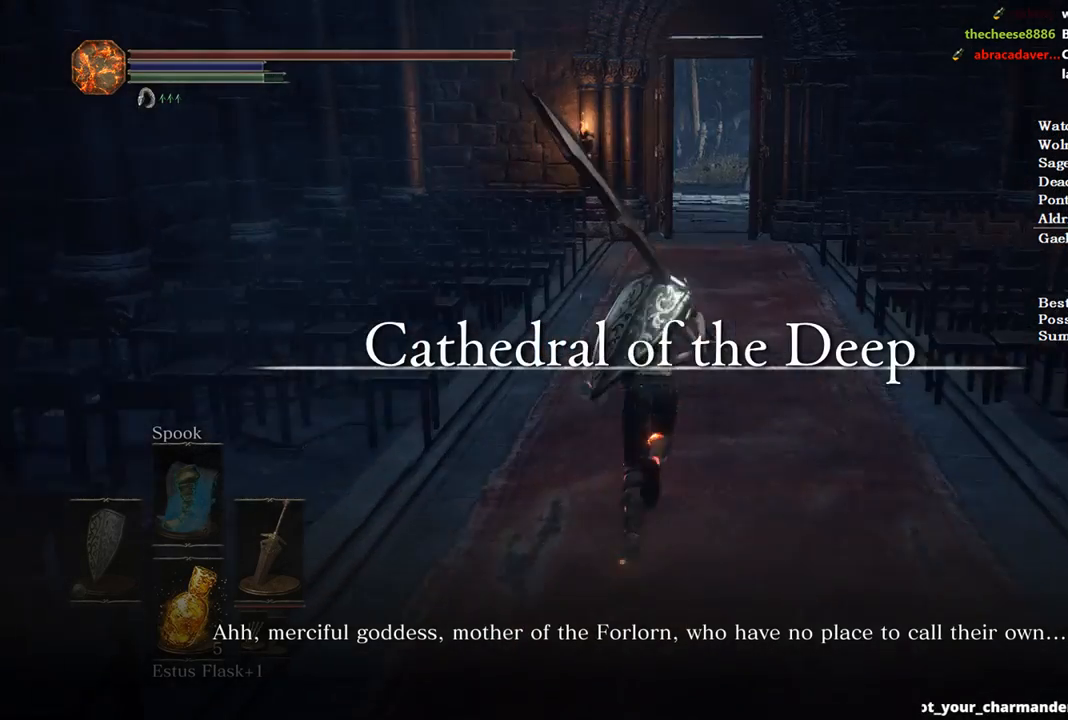
{"buttons": ["A", "B"], "left_stick": "up", "right_stick": "center", "events": [[100, "A", "up"], [167, "A", "down"], [233, "A", "up"], [367, "A", "down"], [400, "A", "up"], [500, "A", "down"]]}
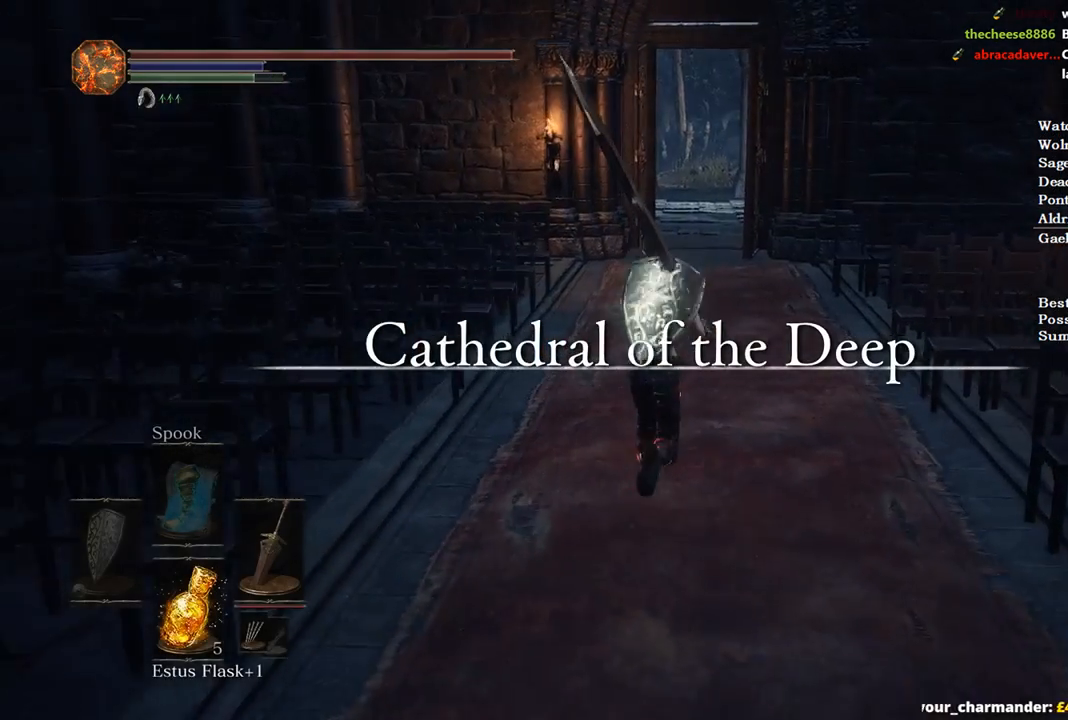
{"buttons": ["B"], "left_stick": "up", "right_stick": "center", "events": [[33, "A", "up"], [133, "A", "down"], [200, "A", "up"]]}
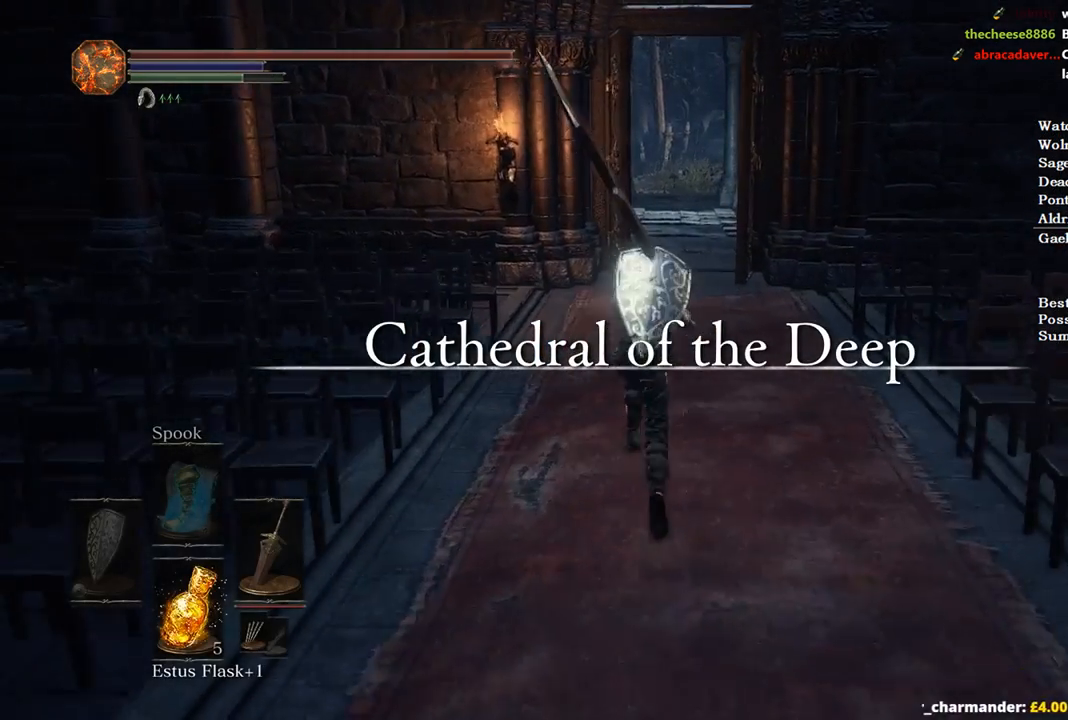
{"buttons": ["B"], "left_stick": "up", "right_stick": "center", "events": []}
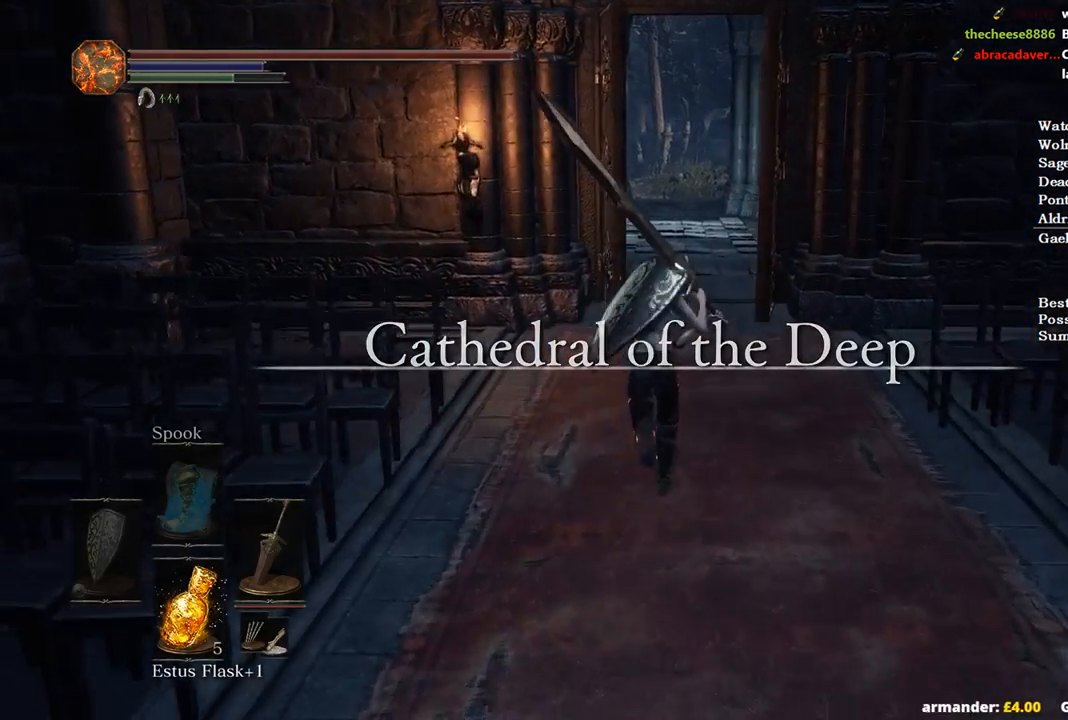
{"buttons": ["B"], "left_stick": "up", "right_stick": "center", "events": []}
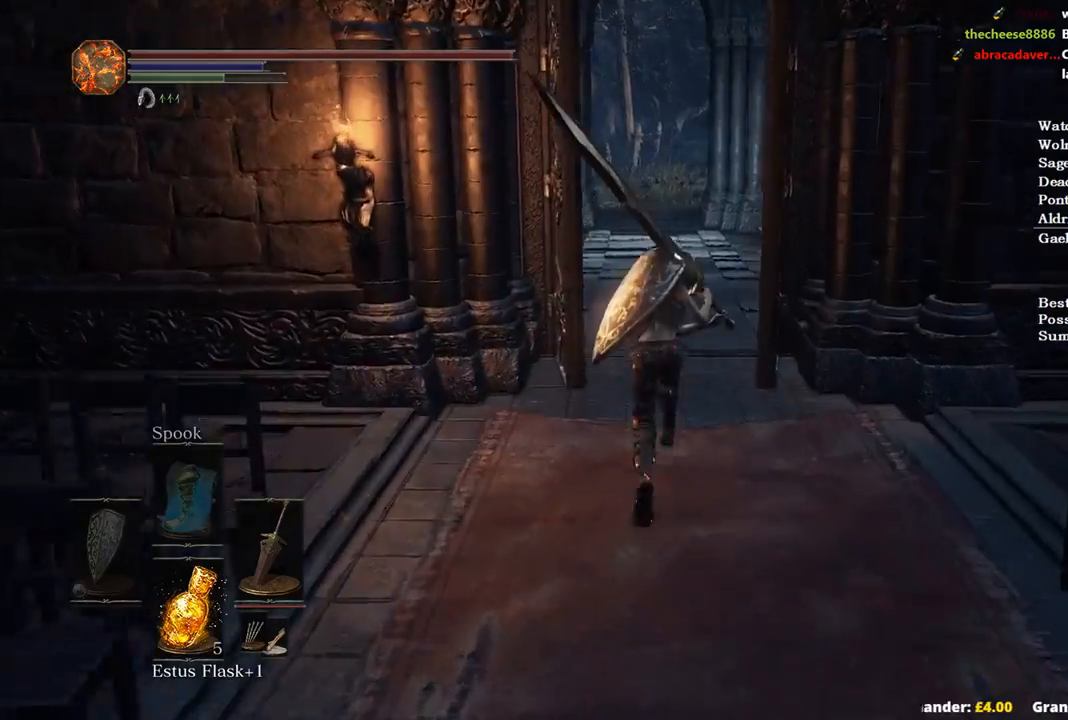
{"buttons": ["B", "START"], "left_stick": "up", "right_stick": "center", "events": [[500, "START", "down"]]}
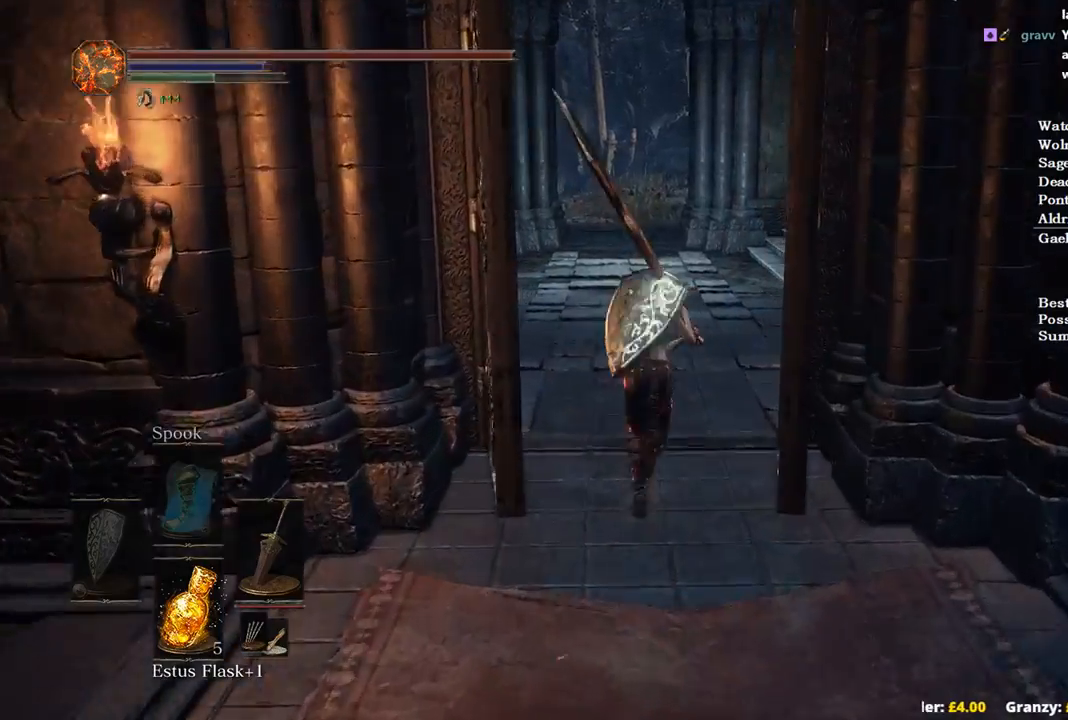
{"buttons": ["B"], "left_stick": "up", "right_stick": "center", "events": [[67, "A", "down"], [67, "START", "up"], [200, "A", "up"]]}
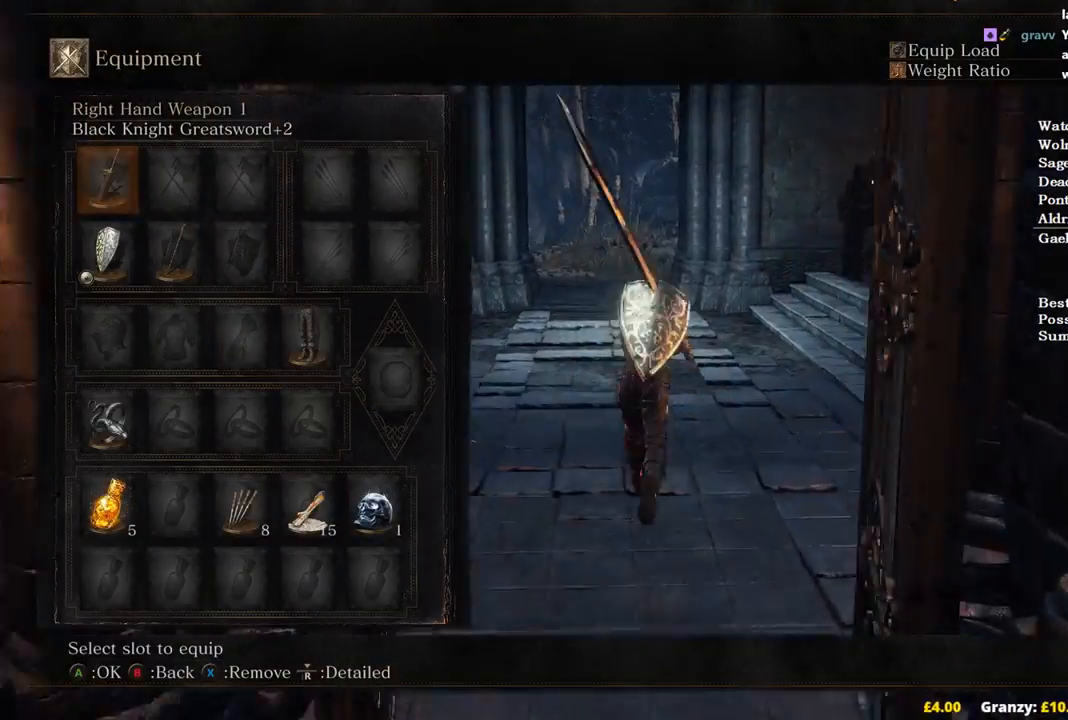
{"buttons": ["B"], "left_stick": "up", "right_stick": "center", "events": []}
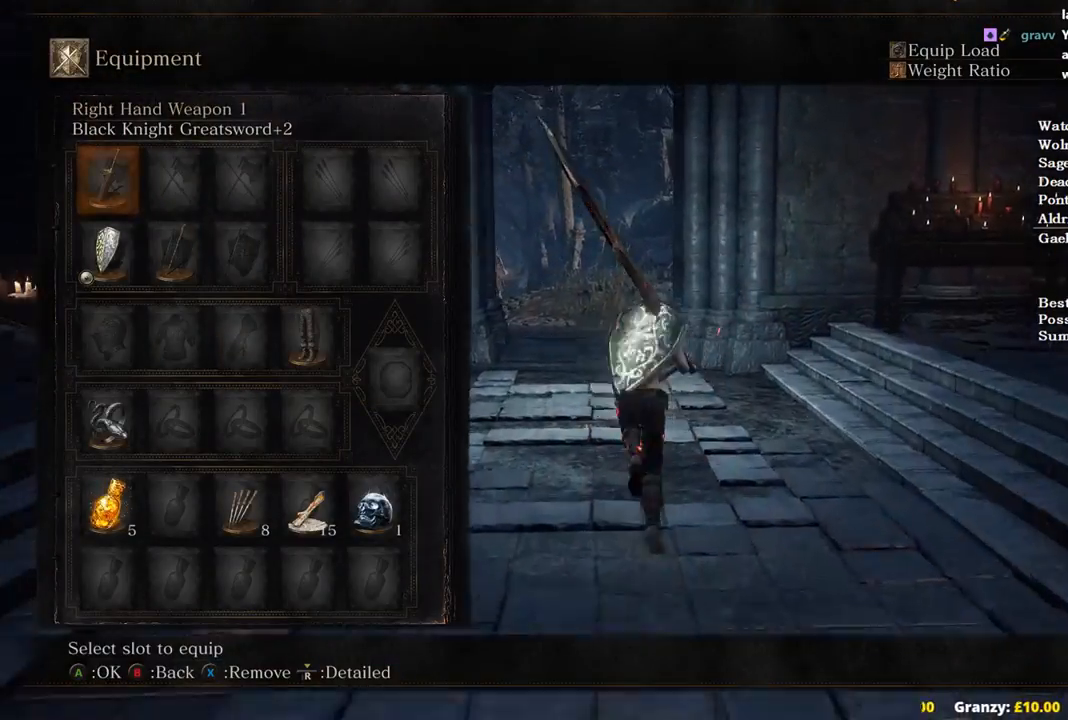
{"buttons": ["B"], "left_stick": "up", "right_stick": "center", "events": [[33, "DPAD_UP", "down"], [100, "DPAD_UP", "up"], [167, "DPAD_UP", "down"], [267, "DPAD_RIGHT", "down"], [267, "DPAD_UP", "up"], [367, "A", "down"], [433, "DPAD_RIGHT", "up"], [467, "A", "up"]]}
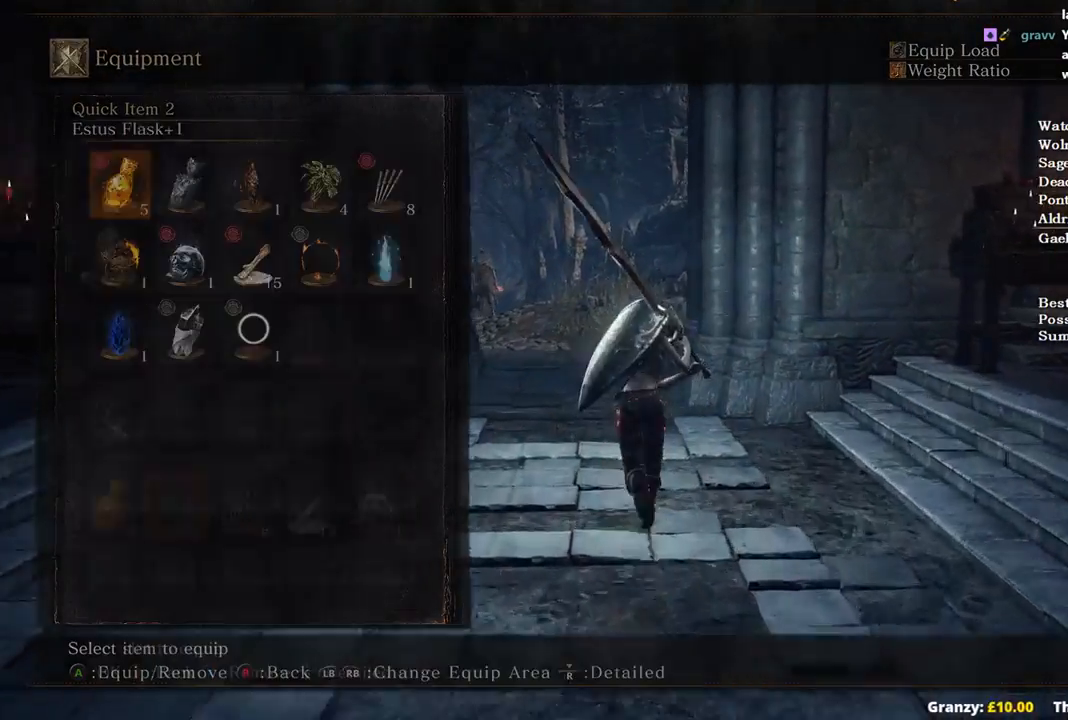
{"buttons": ["B", "START"], "left_stick": "up", "right_stick": "center", "events": [[67, "DPAD_DOWN", "down"], [167, "DPAD_DOWN", "up"], [233, "DPAD_LEFT", "down"], [367, "DPAD_LEFT", "up"], [500, "START", "down"]]}
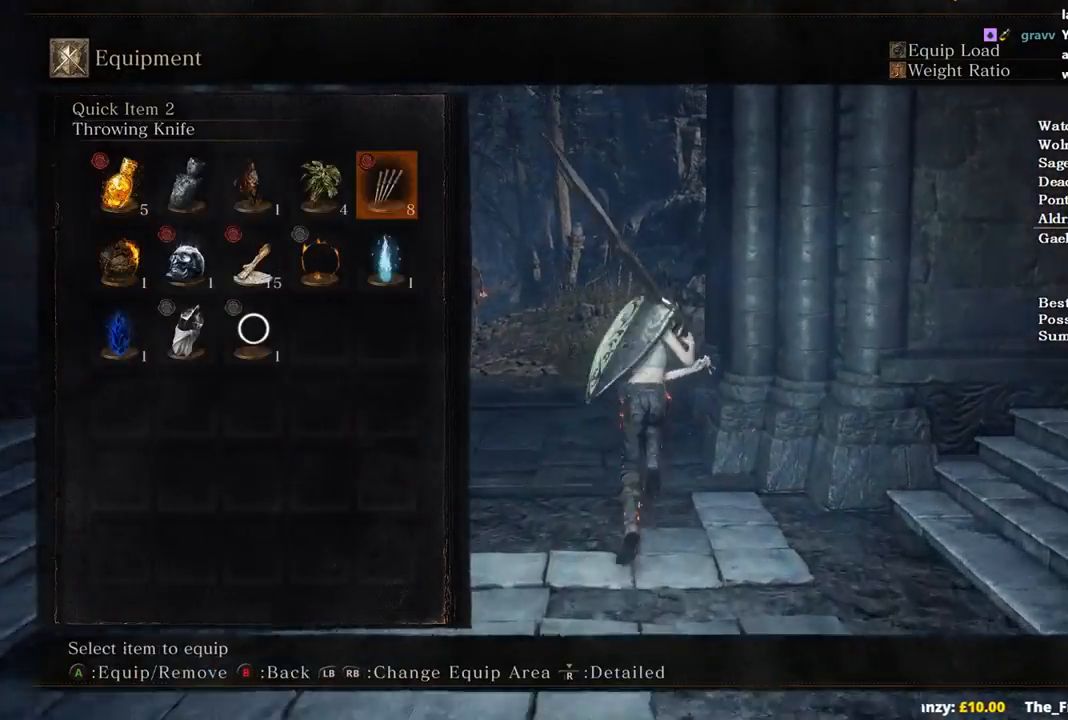
{"buttons": ["B"], "left_stick": "up", "right_stick": "center", "events": [[100, "START", "up"]]}
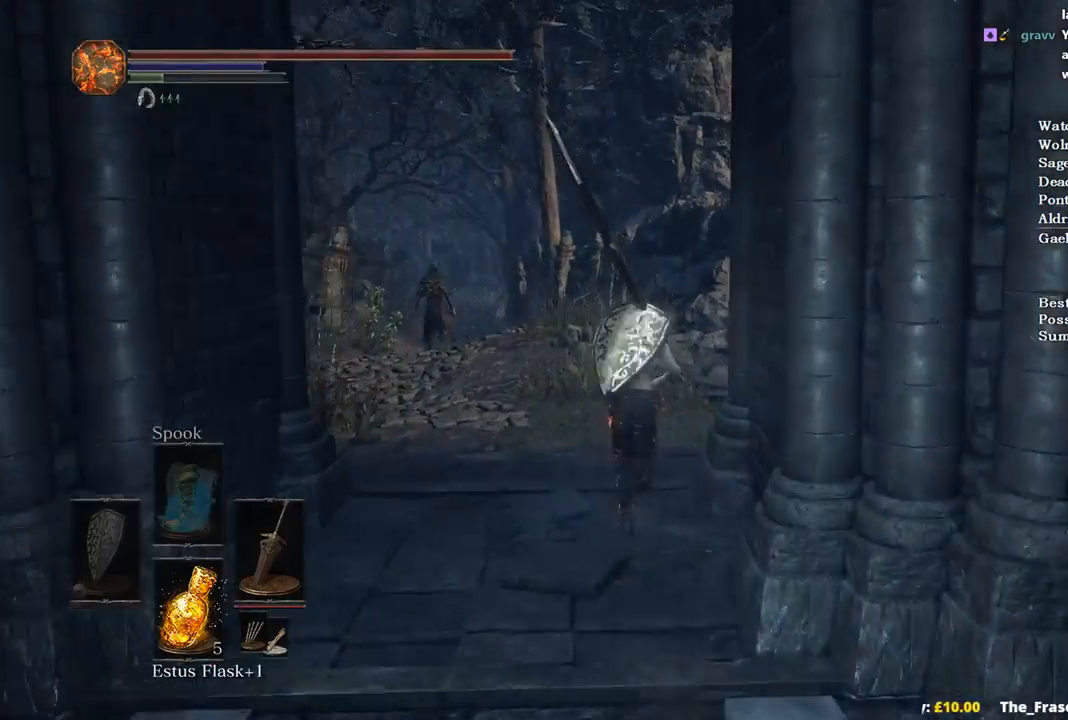
{"buttons": ["B"], "left_stick": "up", "right_stick": "center", "events": [[133, "right_stick", "down-right"], [467, "right_stick", "center"]]}
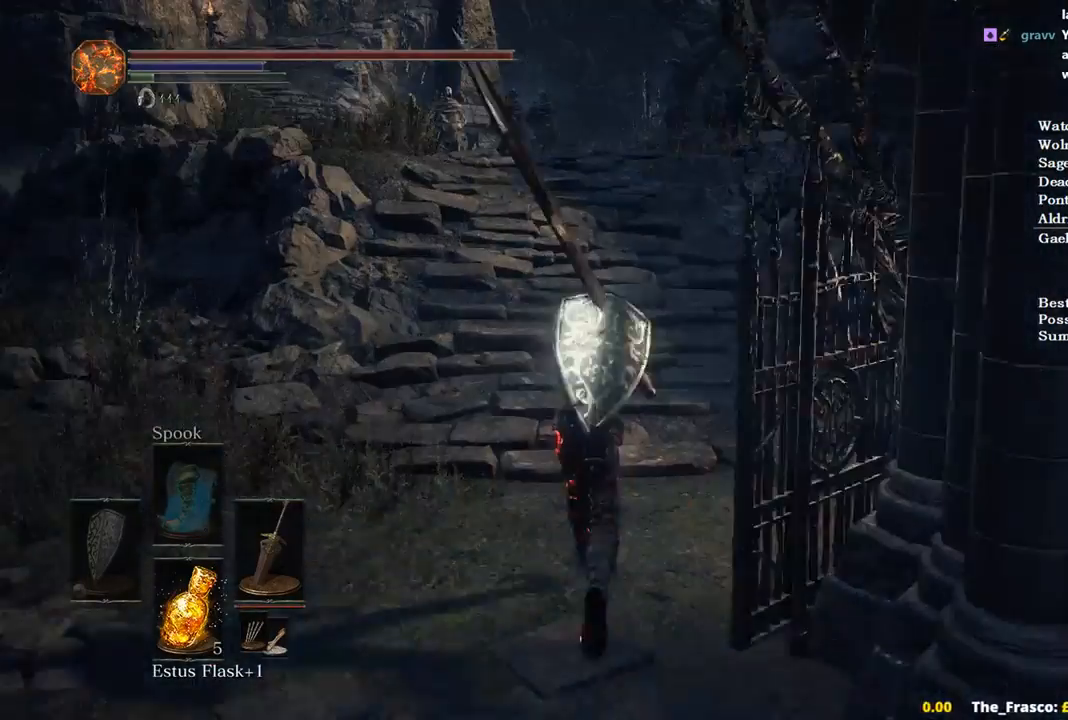
{"buttons": ["B"], "left_stick": "up", "right_stick": "center", "events": []}
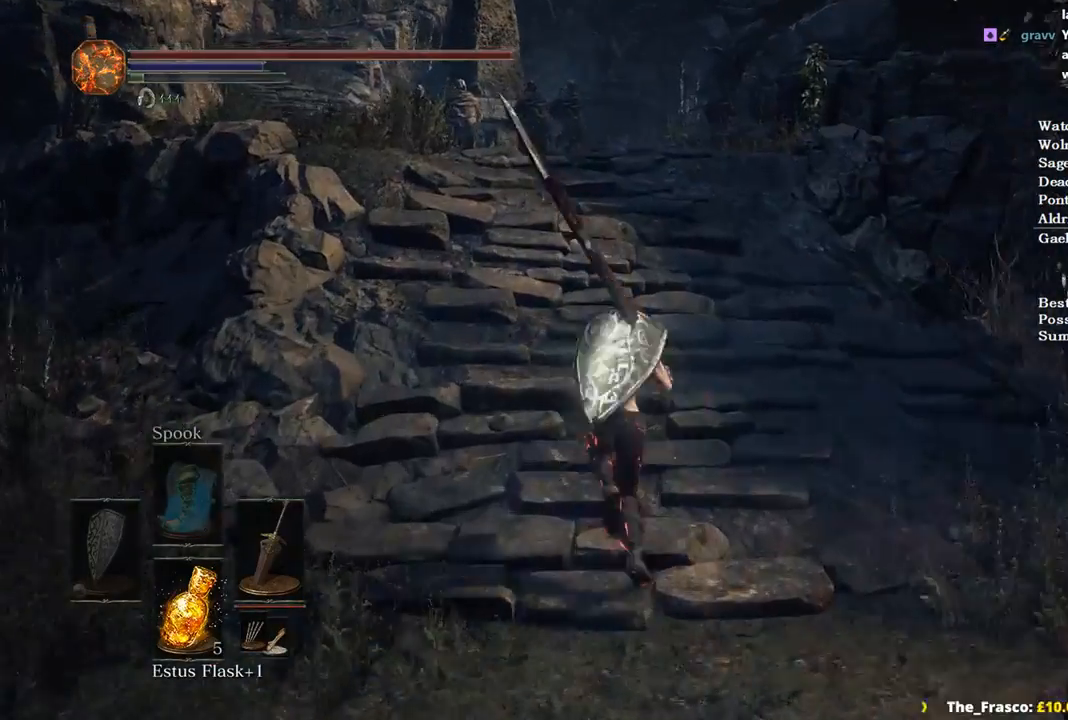
{"buttons": [], "left_stick": "up", "right_stick": "center", "events": [[300, "B", "up"]]}
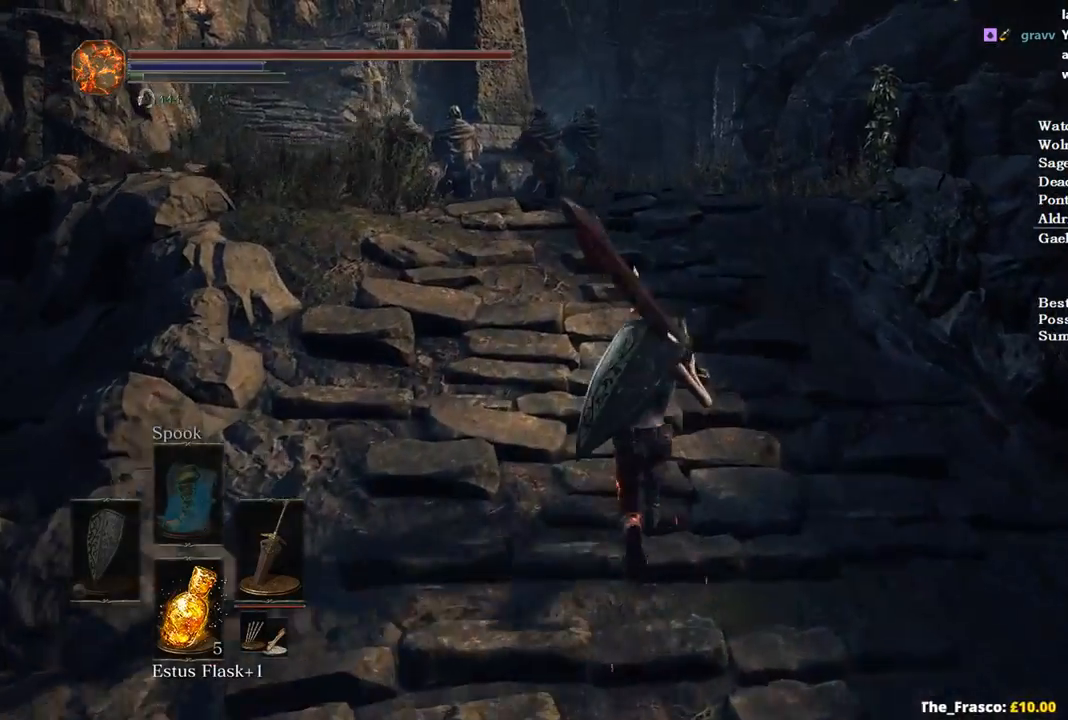
{"buttons": [], "left_stick": "up", "right_stick": "center", "events": [[100, "right_stick", "down"], [333, "right_stick", "center"]]}
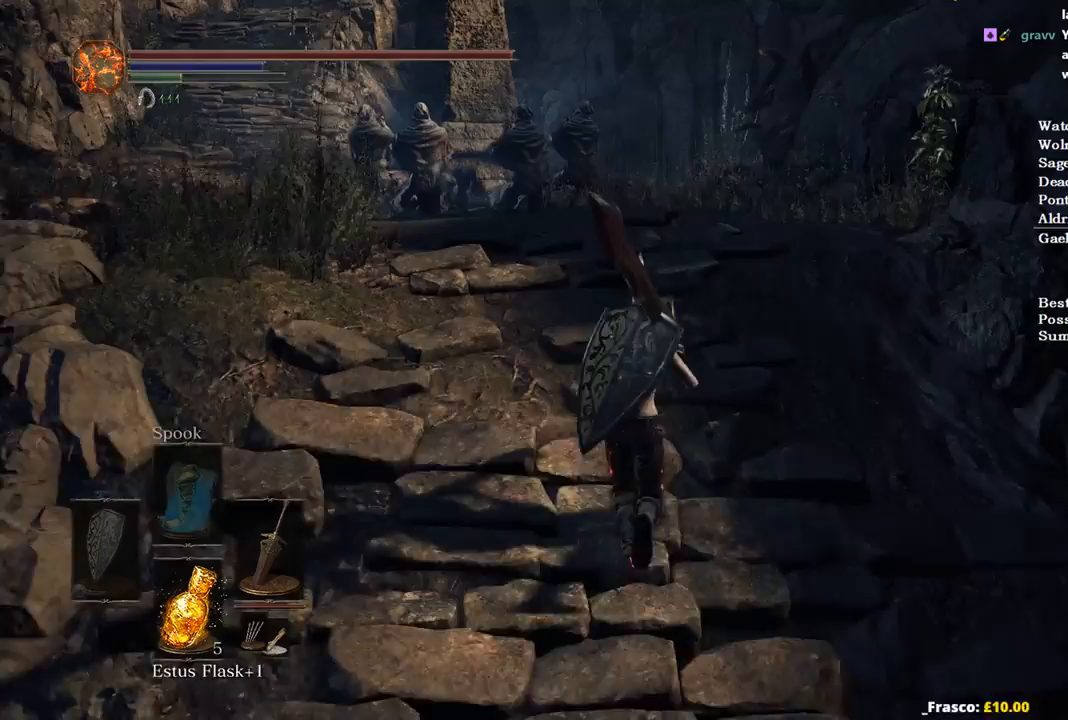
{"buttons": [], "left_stick": "up", "right_stick": "center", "events": []}
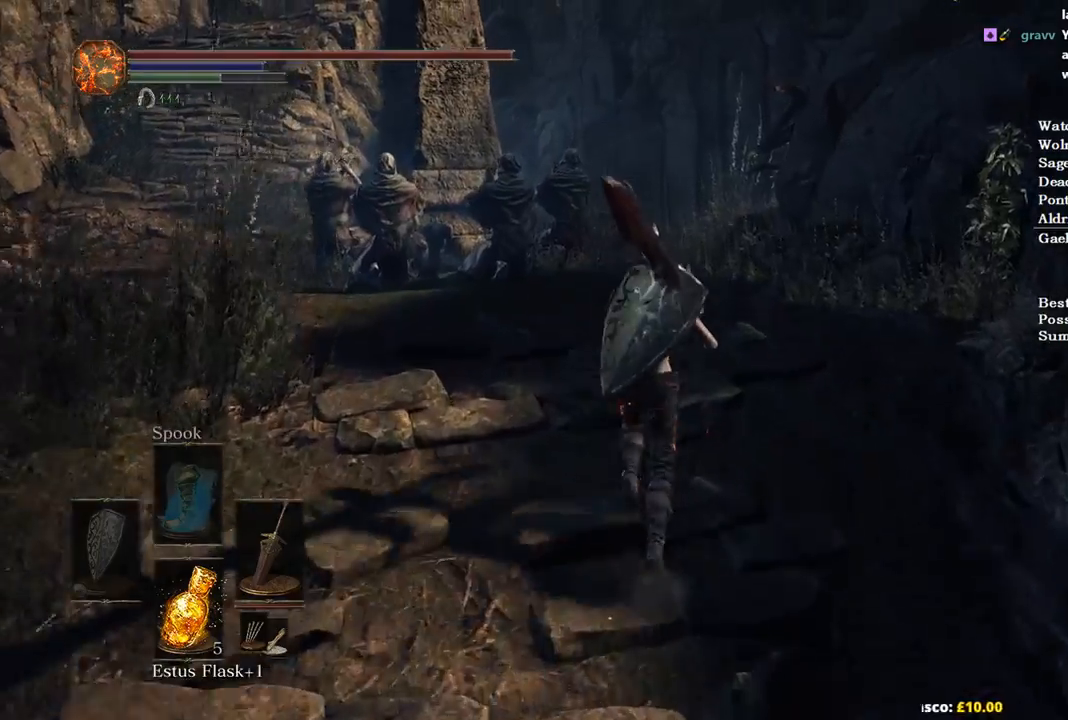
{"buttons": ["B"], "left_stick": "up", "right_stick": "center", "events": [[33, "B", "down"]]}
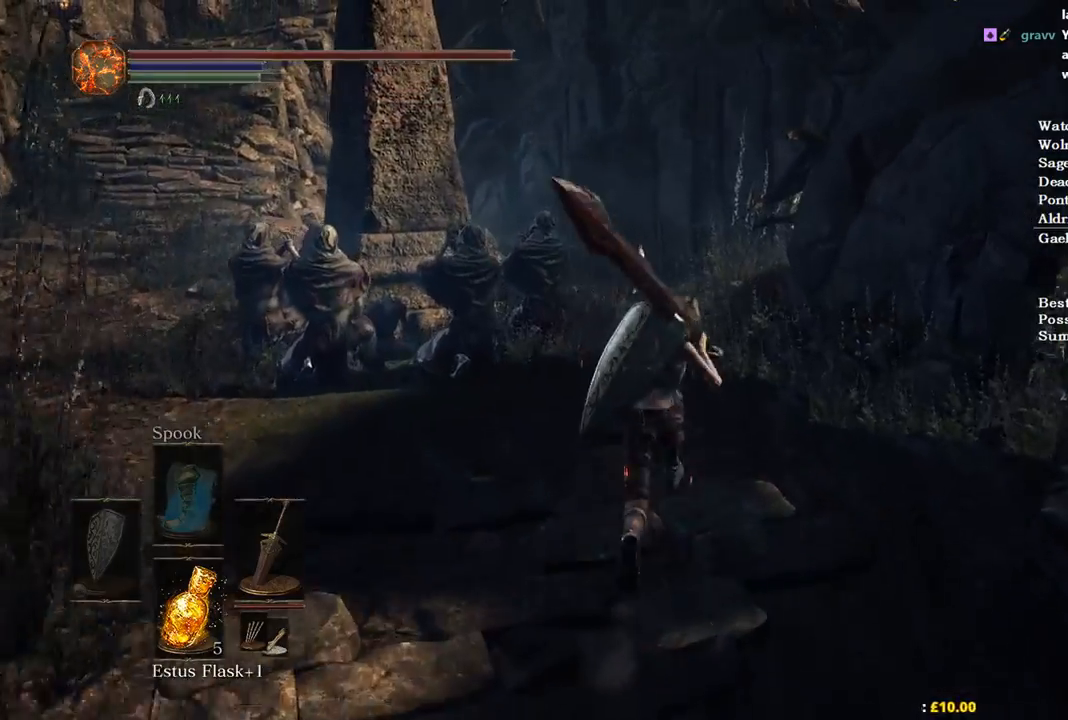
{"buttons": ["B"], "left_stick": "up", "right_stick": "center", "events": []}
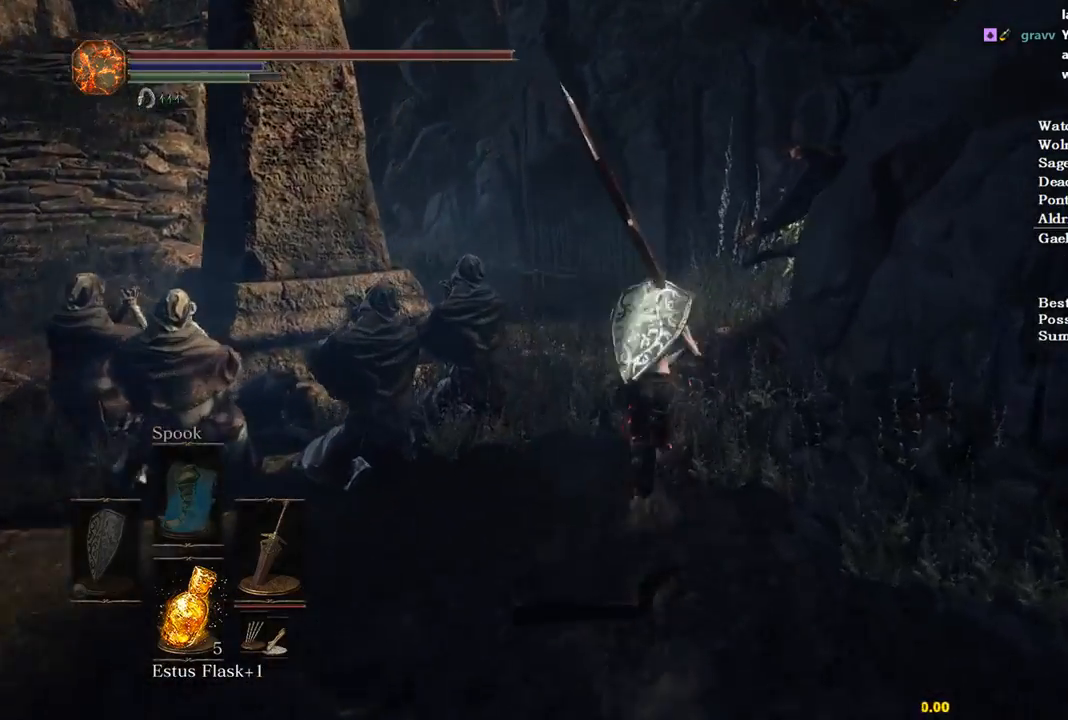
{"buttons": ["B"], "left_stick": "up", "right_stick": "down-right", "events": [[367, "right_stick", "down-right"]]}
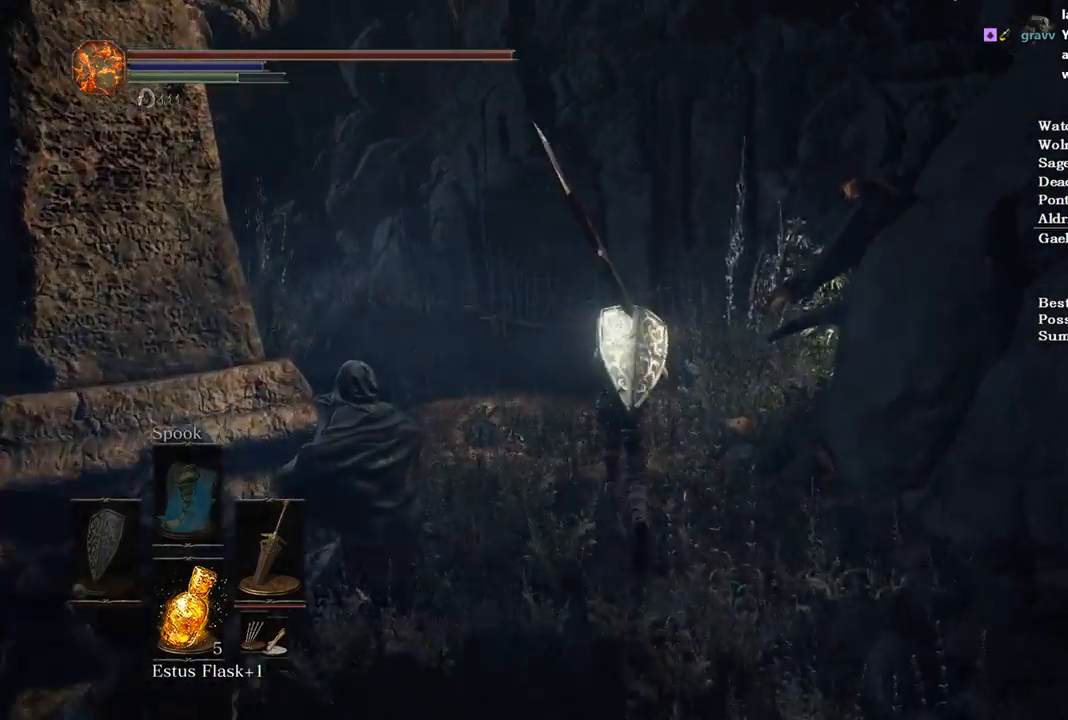
{"buttons": ["B"], "left_stick": "up", "right_stick": "down-right", "events": []}
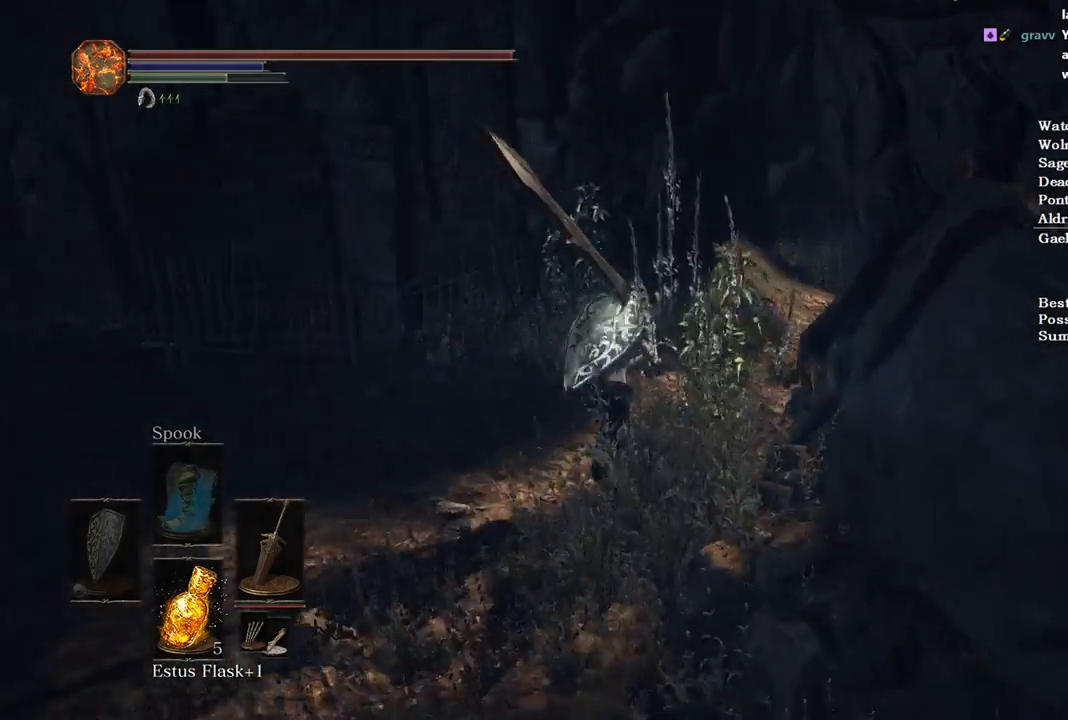
{"buttons": ["B"], "left_stick": "up", "right_stick": "down-right", "events": []}
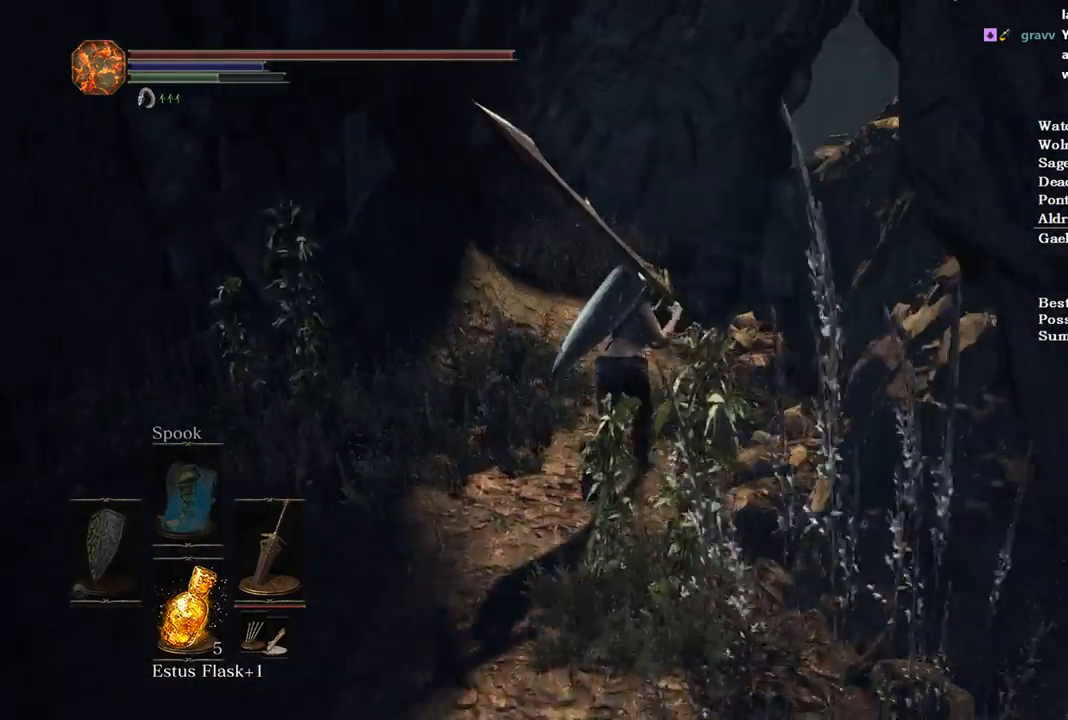
{"buttons": ["B"], "left_stick": "up", "right_stick": "down-right", "events": []}
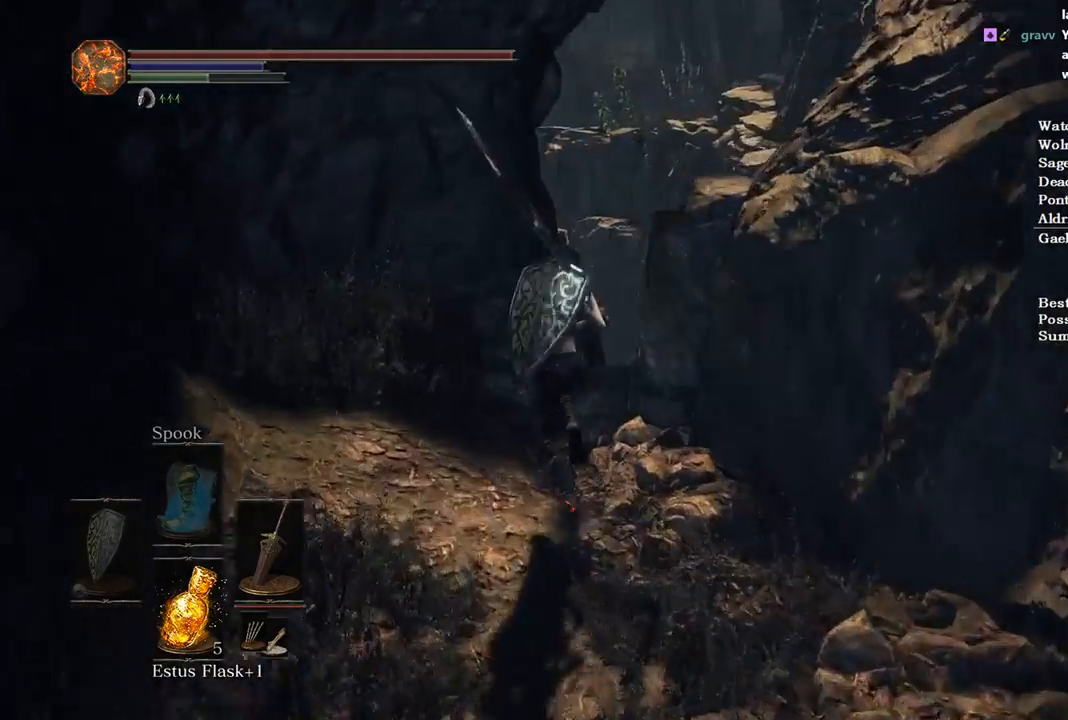
{"buttons": ["B"], "left_stick": "up", "right_stick": "down", "events": [[233, "right_stick", "down"]]}
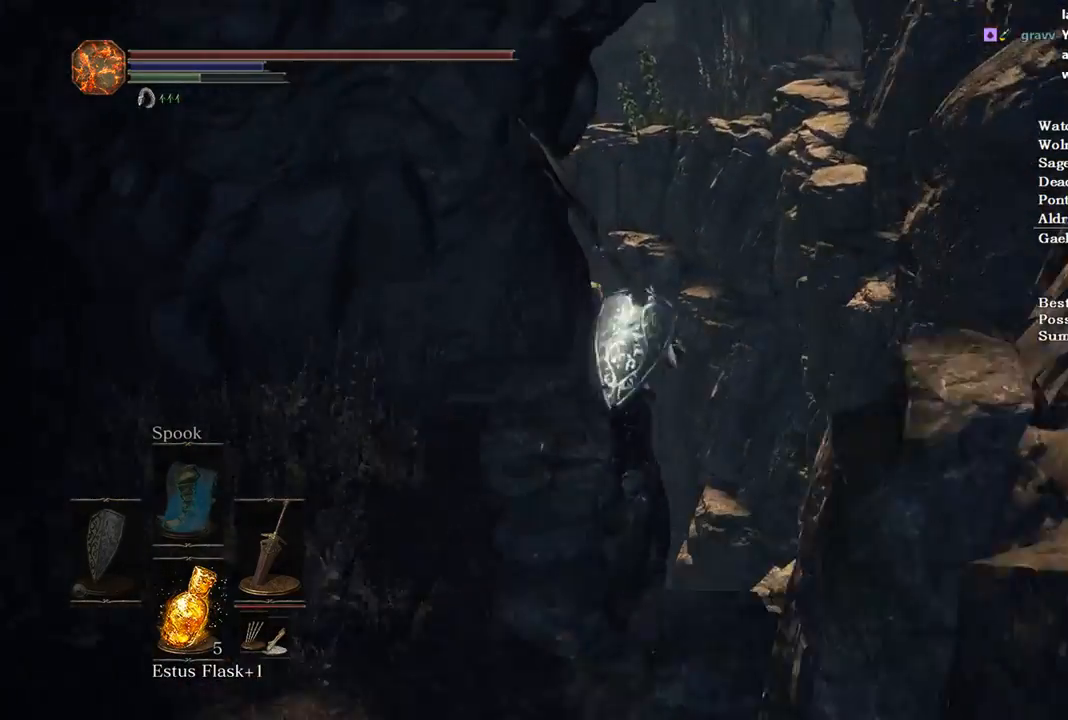
{"buttons": [], "left_stick": "up", "right_stick": "down-left", "events": [[500, "B", "up"], [500, "right_stick", "down-left"]]}